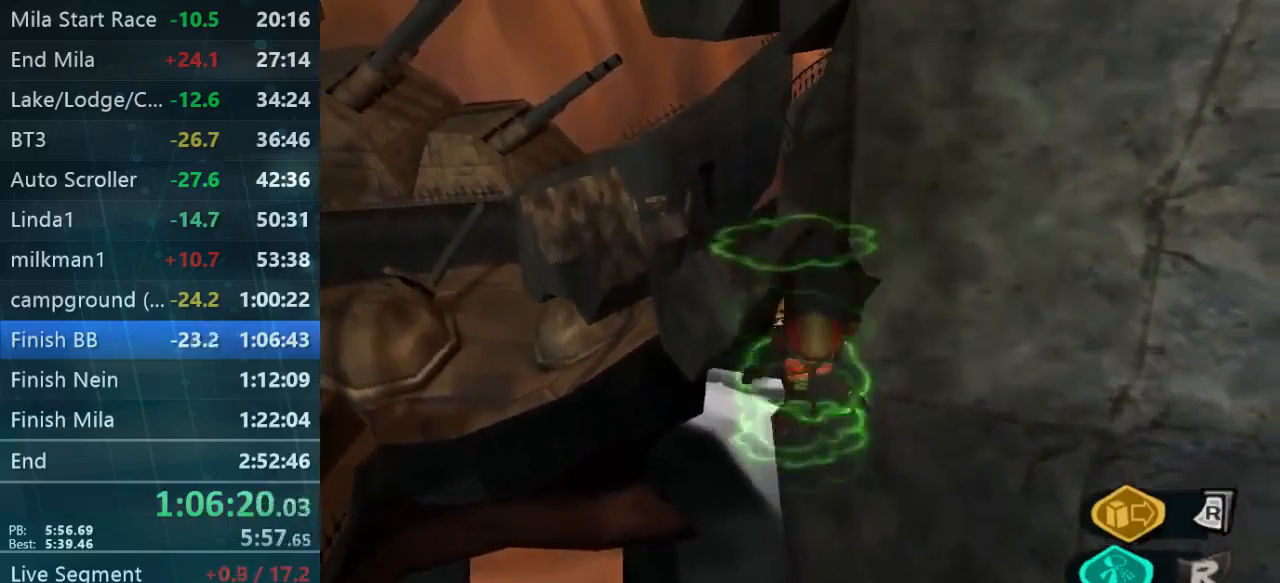
Gameplay with a controller (Xbox layout); each line is a JSON object with the inputs held at the frame after it (dt_ms = milliseconds from this image to that frame). "events" lists button and stick changes between this image and that frame as [ms after this image, input, new state], when the widget could be followed in between. Not read: L3 R3.
{"dt_ms": 500, "buttons": ["A", "L2"], "left_stick": "center", "right_stick": "center", "events": [[67, "left_stick", "center"]]}
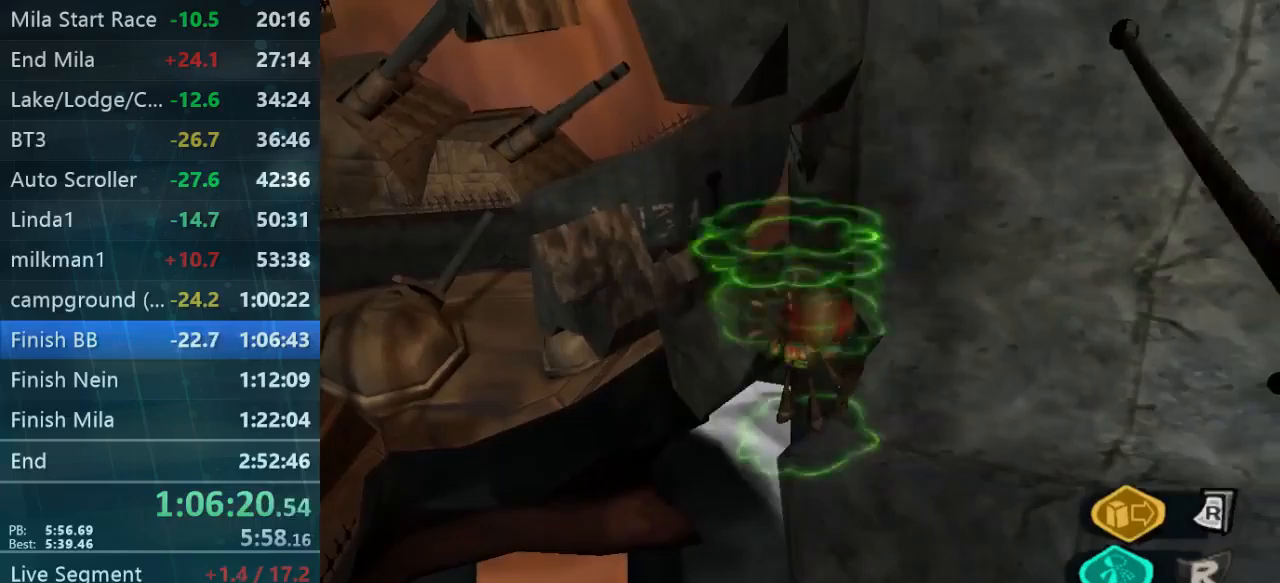
{"dt_ms": 1000, "buttons": ["L2"], "left_stick": "center", "right_stick": "center"}
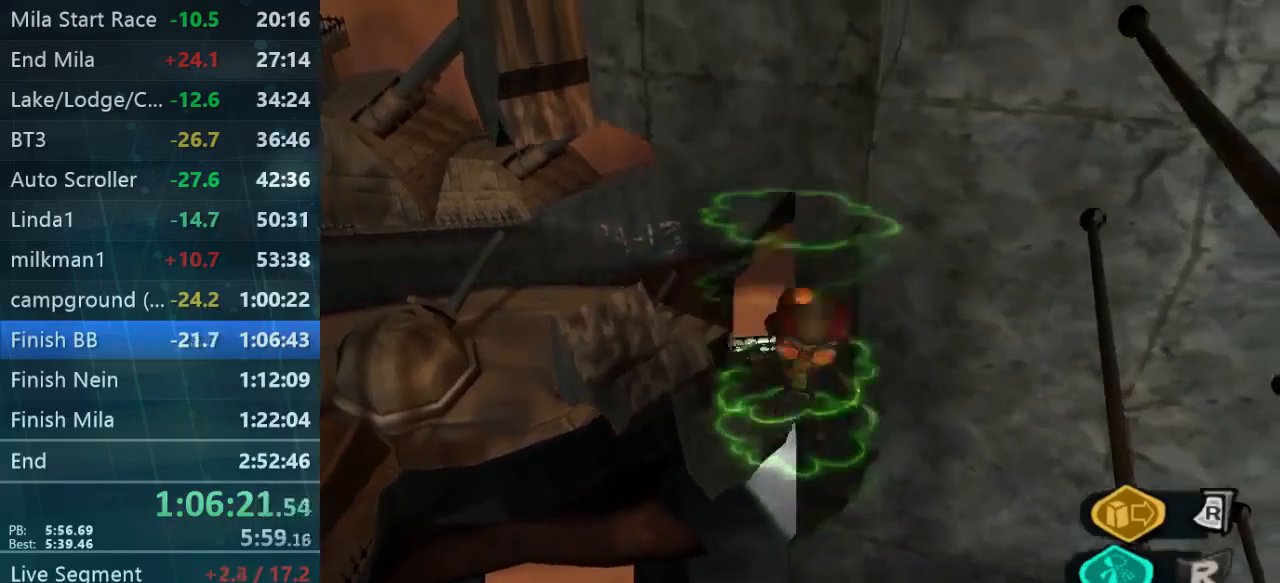
{"dt_ms": 500, "buttons": ["L2"], "left_stick": "center", "right_stick": "center", "events": [[167, "A", "down"], [233, "A", "up"]]}
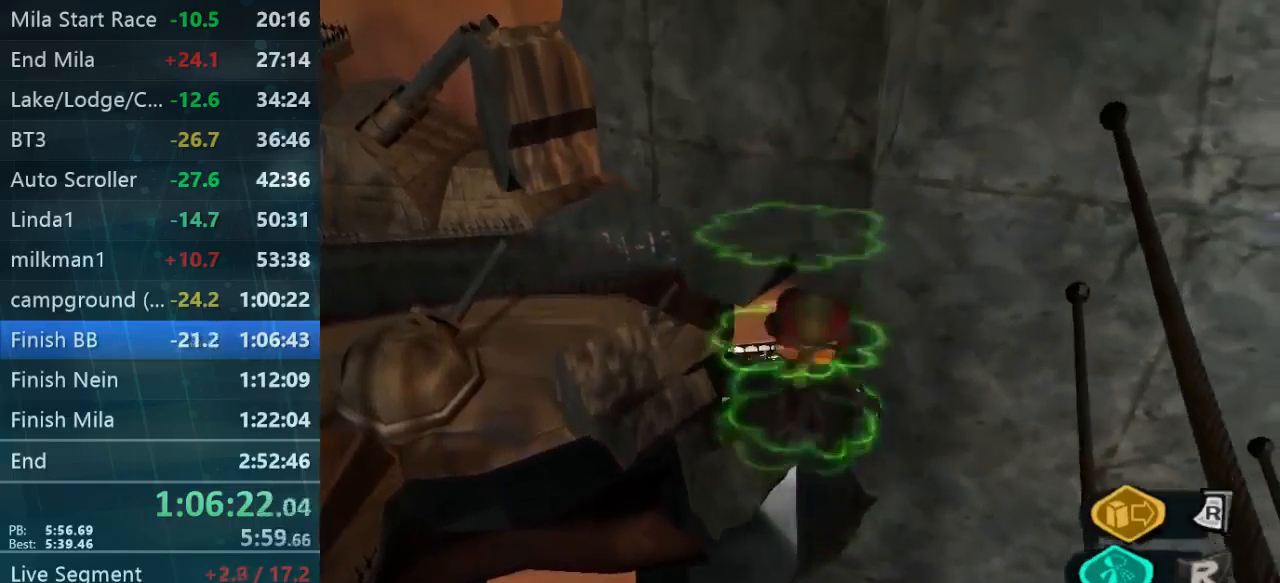
{"dt_ms": 500, "buttons": ["L2"], "left_stick": "up", "right_stick": "center", "events": [[133, "A", "down"], [133, "B", "down"], [267, "A", "up"], [267, "left_stick", "up"], [300, "B", "up"]]}
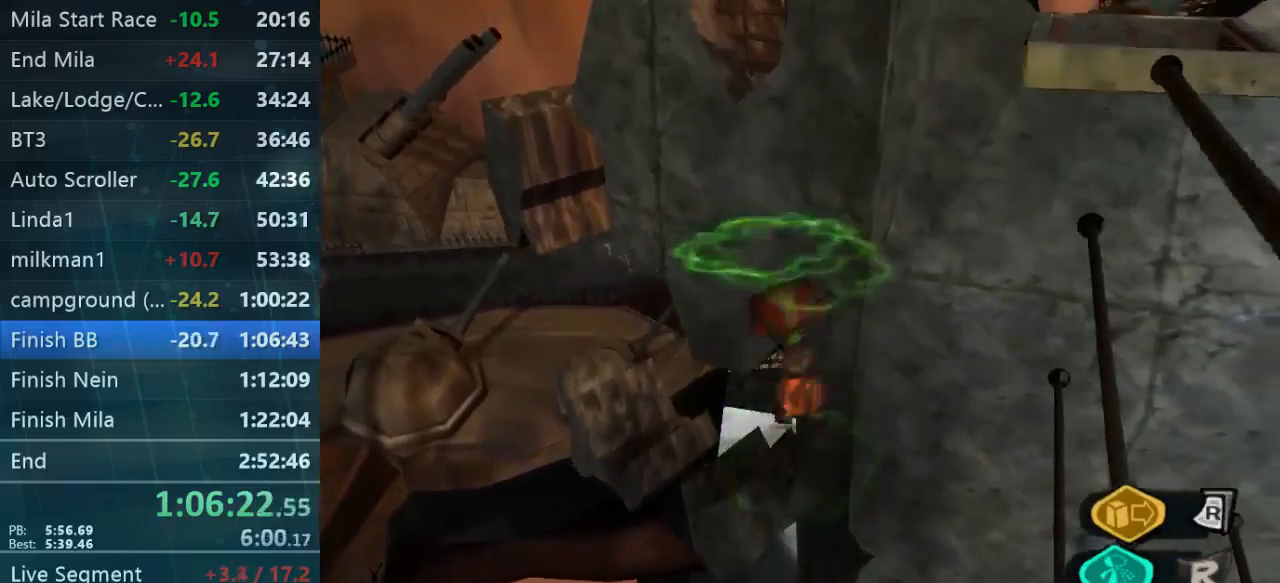
{"dt_ms": 500, "buttons": ["L2"], "left_stick": "up-right", "right_stick": "center"}
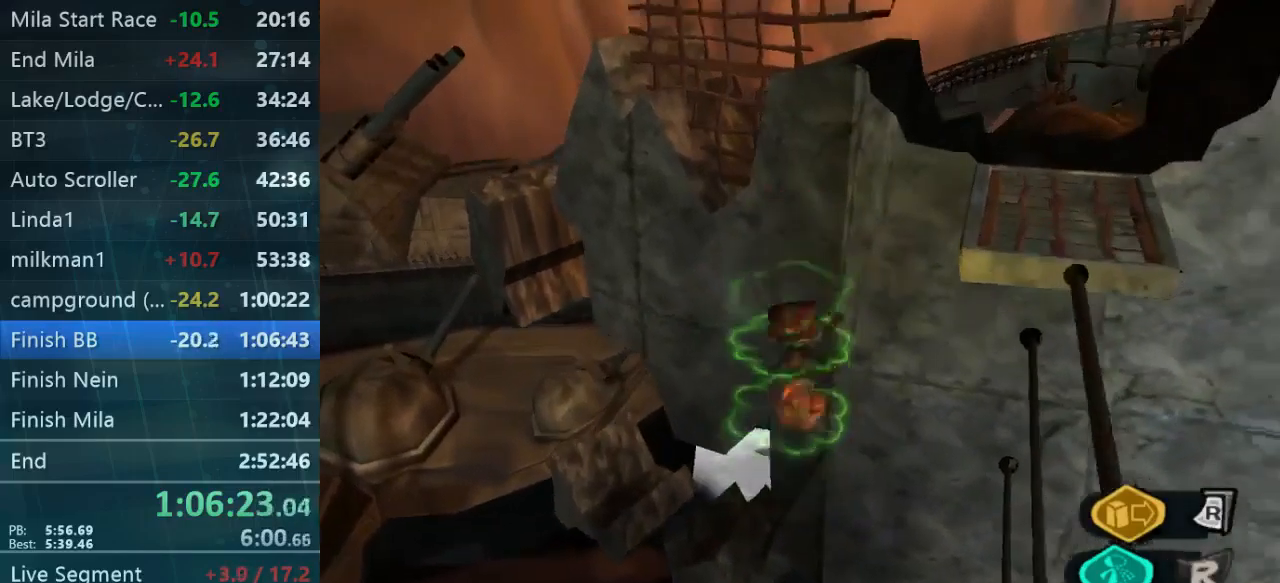
{"dt_ms": 500, "buttons": ["L2"], "left_stick": "up-right", "right_stick": "center"}
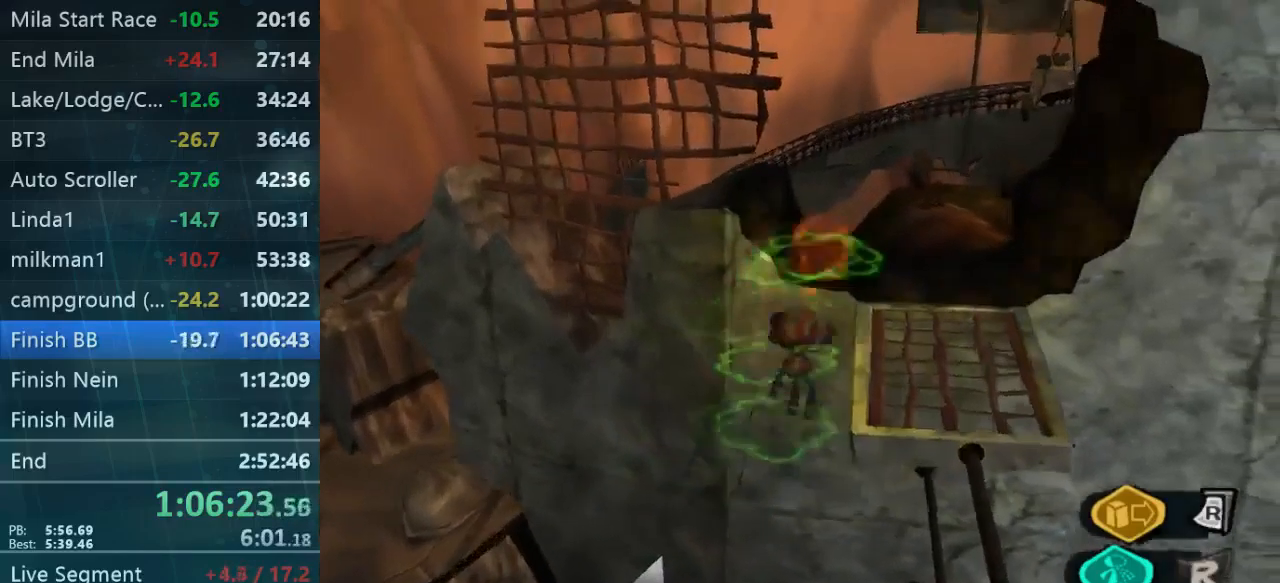
{"dt_ms": 500, "buttons": [], "left_stick": "up-right", "right_stick": "center", "events": [[133, "B", "down"], [200, "A", "down"], [267, "A", "up"], [300, "B", "up"], [433, "L2", "up"]]}
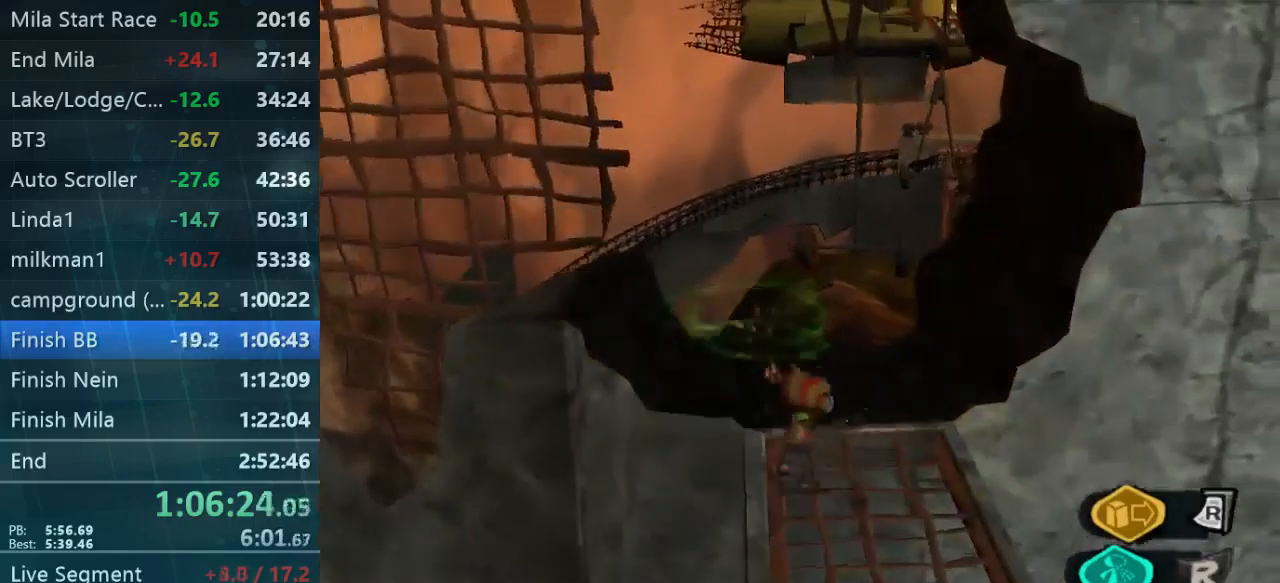
{"dt_ms": 500, "buttons": [], "left_stick": "up", "right_stick": "center", "events": [[133, "right_stick", "up-left"], [200, "right_stick", "up-right"], [233, "left_stick", "up"], [267, "right_stick", "right"], [467, "right_stick", "center"]]}
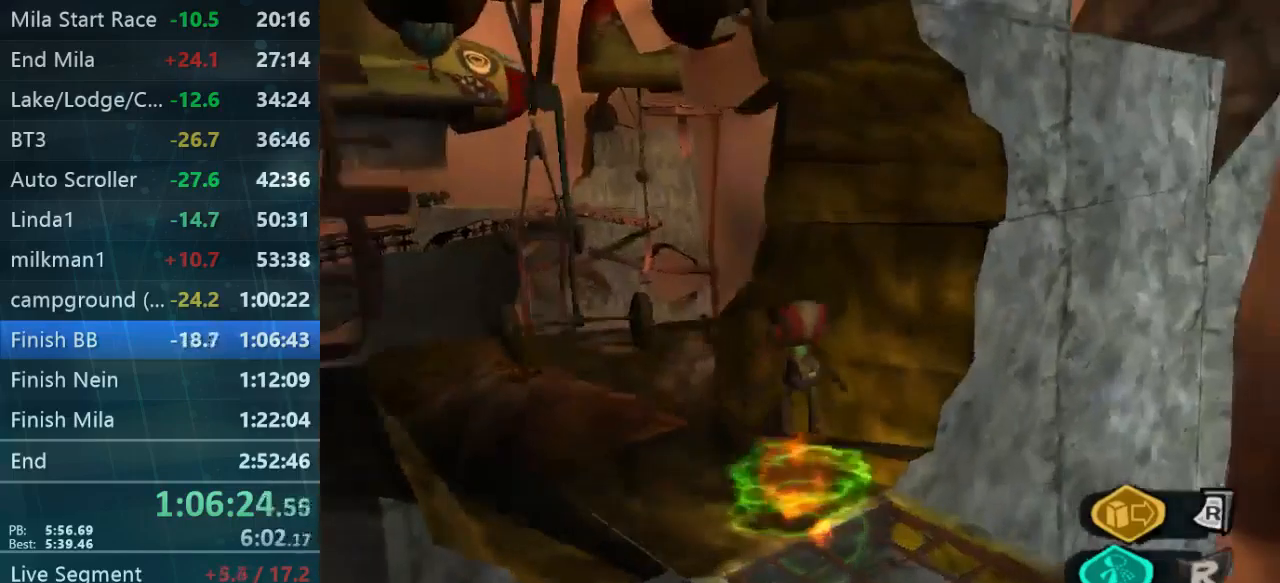
{"dt_ms": 500, "buttons": [], "left_stick": "up", "right_stick": "center", "events": []}
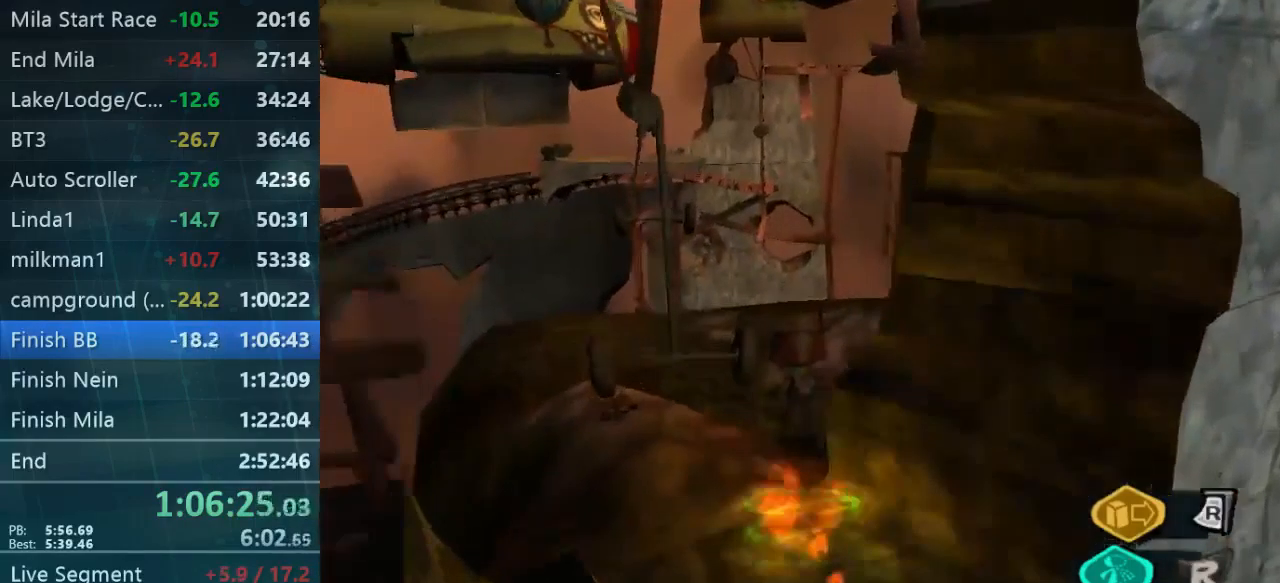
{"dt_ms": 500, "buttons": [], "left_stick": "up-left", "right_stick": "right", "events": [[100, "left_stick", "up-right"], [100, "right_stick", "right"], [400, "left_stick", "up"], [500, "left_stick", "up-left"]]}
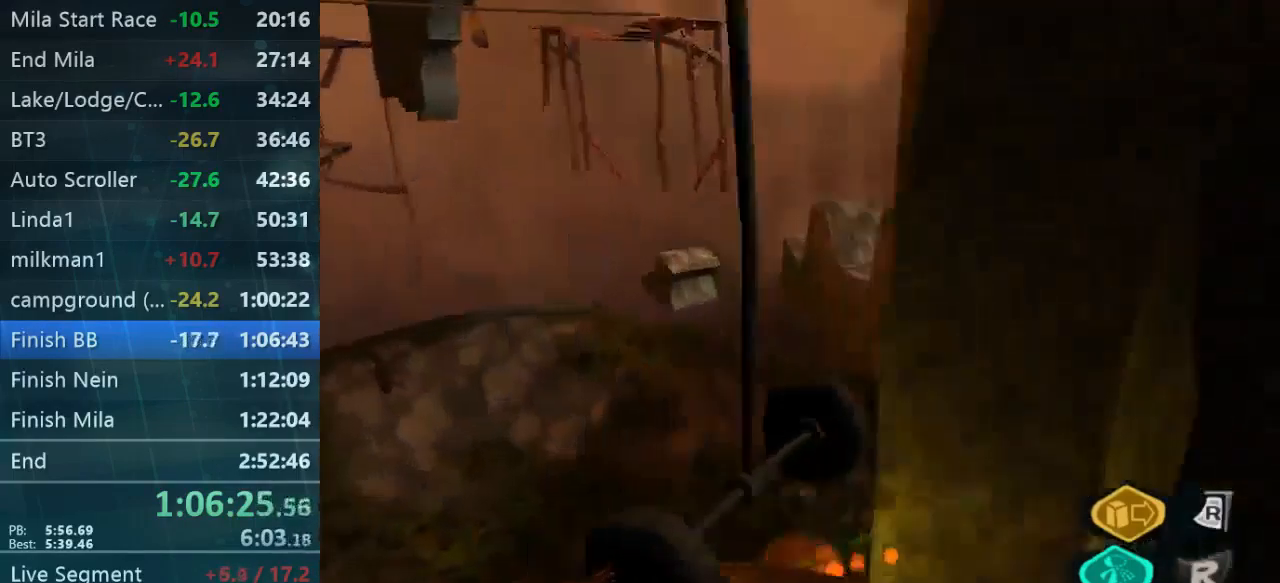
{"dt_ms": 533, "buttons": [], "left_stick": "up-left", "right_stick": "up-left", "events": [[167, "left_stick", "left"], [200, "right_stick", "center"], [333, "right_stick", "up-left"], [500, "left_stick", "up-left"]]}
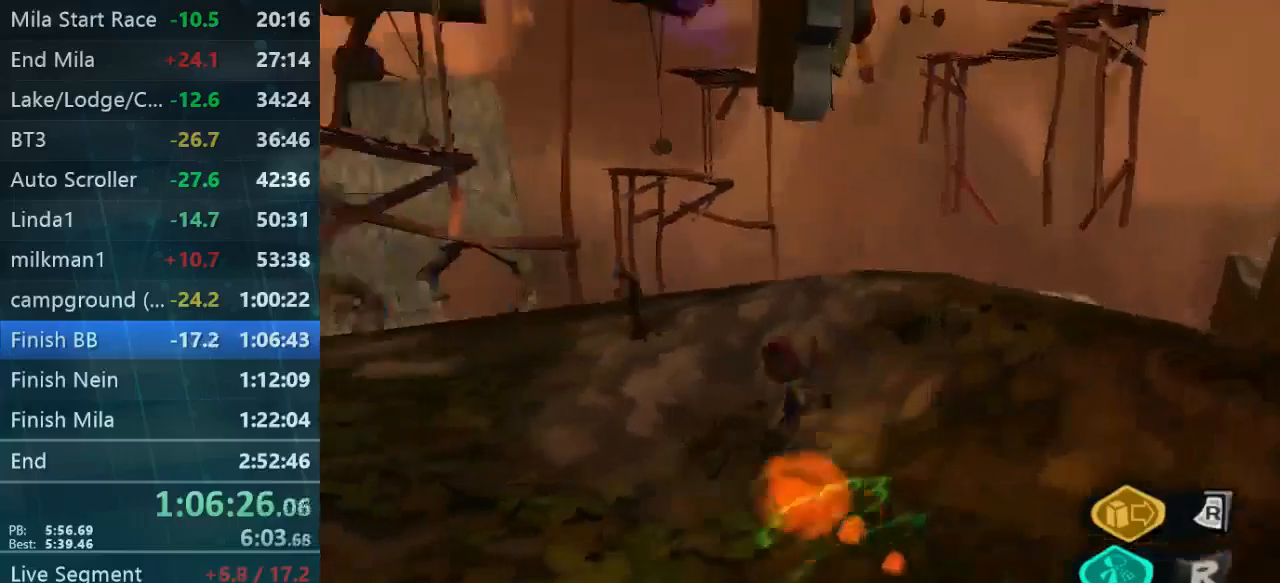
{"dt_ms": 500, "buttons": [], "left_stick": "up-right", "right_stick": "center", "events": [[67, "left_stick", "up"], [267, "right_stick", "center"], [400, "left_stick", "up-right"]]}
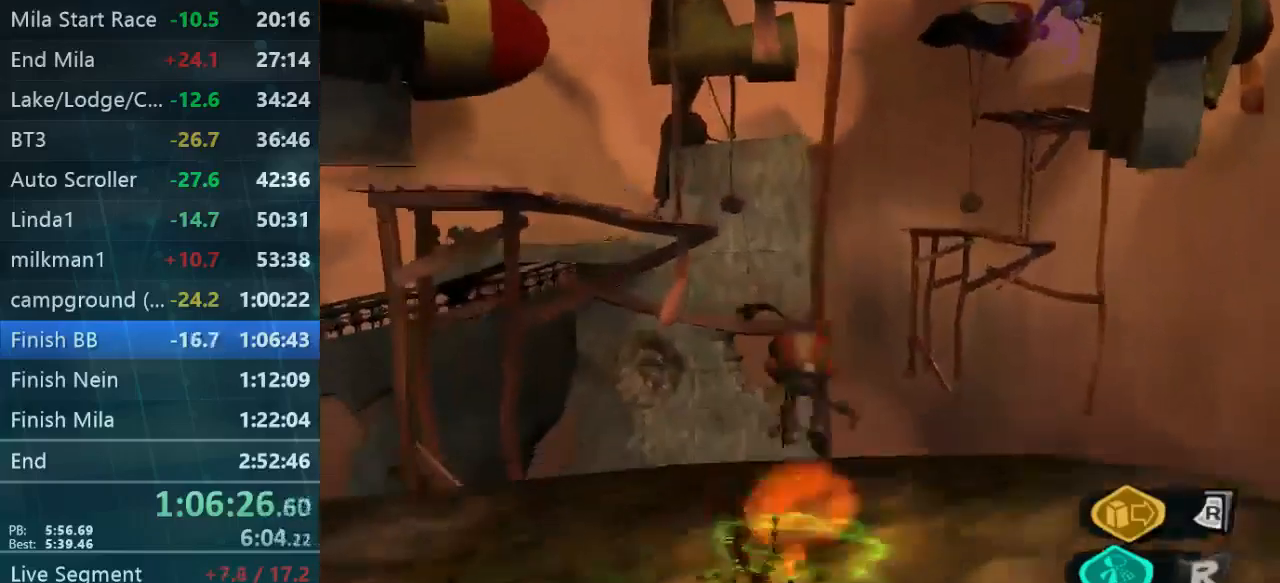
{"dt_ms": 500, "buttons": [], "left_stick": "up", "right_stick": "right", "events": [[33, "left_stick", "up"], [233, "left_stick", "right"], [300, "right_stick", "right"], [333, "left_stick", "up-right"], [500, "left_stick", "up"]]}
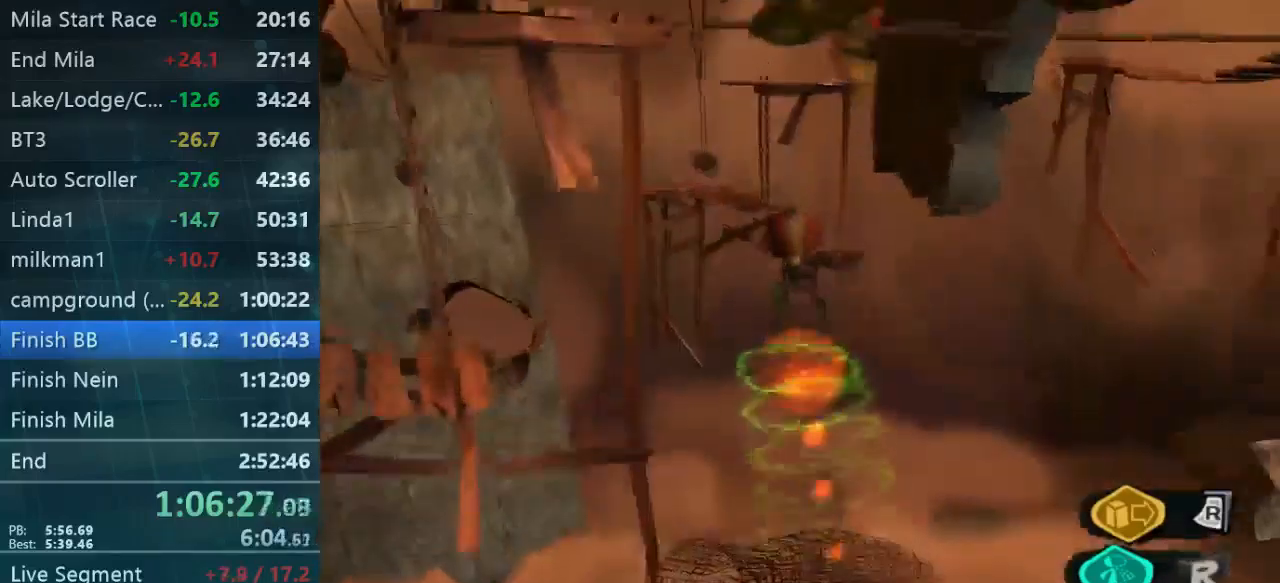
{"dt_ms": 500, "buttons": [], "left_stick": "up", "right_stick": "center", "events": [[33, "right_stick", "center"], [200, "left_stick", "up-right"], [333, "left_stick", "up"]]}
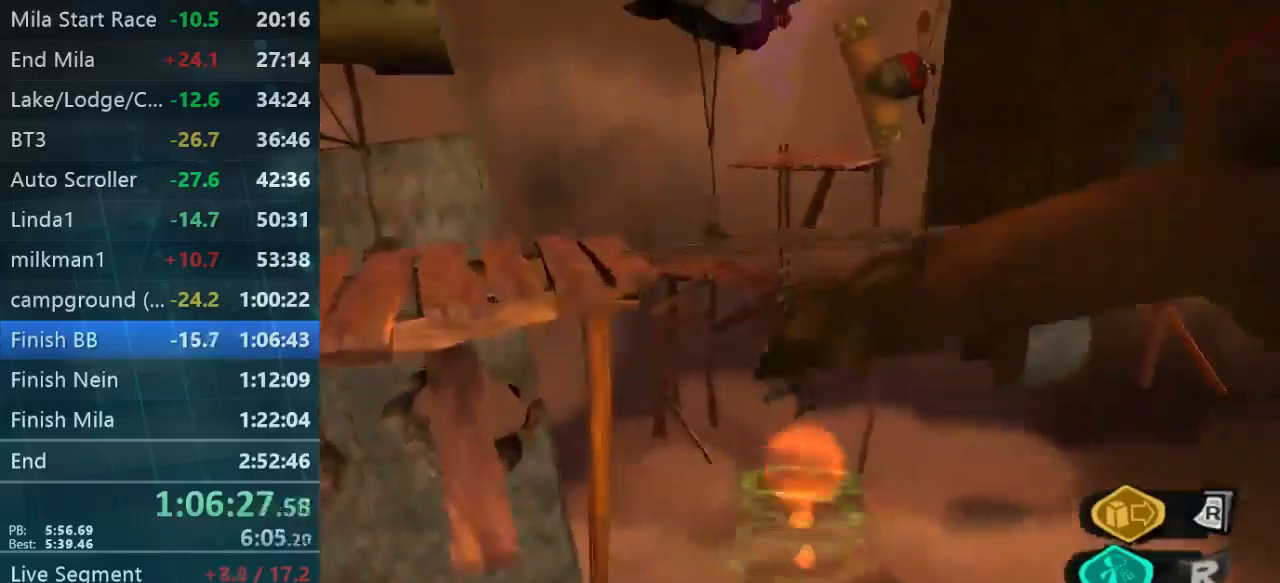
{"dt_ms": 500, "buttons": ["L2"], "left_stick": "up-left", "right_stick": "center", "events": [[67, "L2", "down"], [433, "left_stick", "up-left"]]}
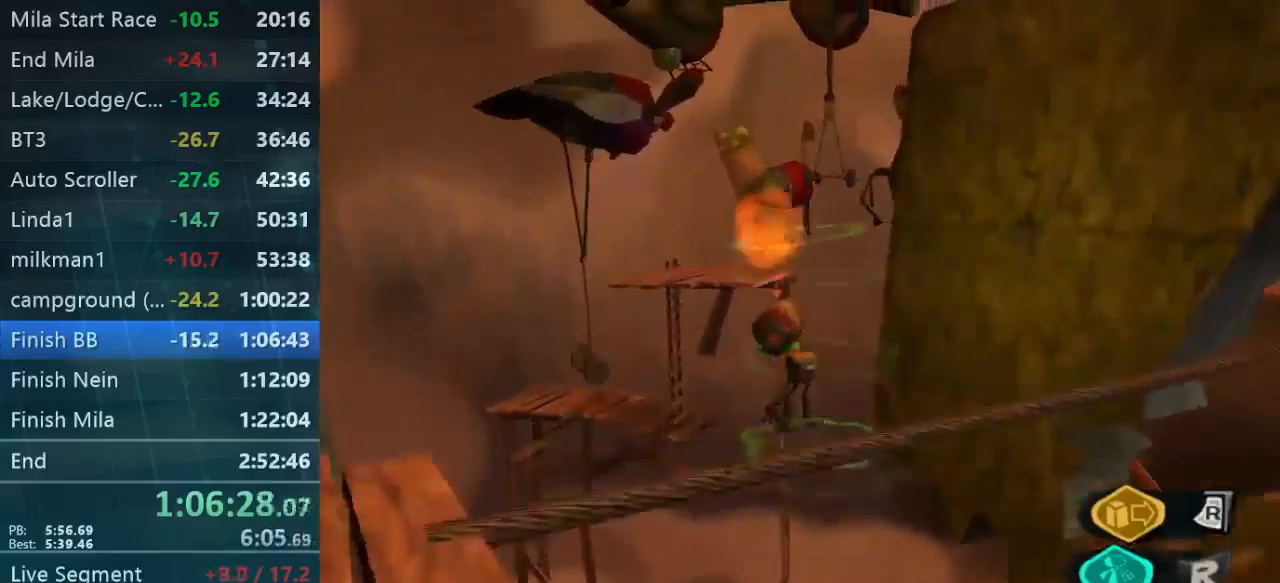
{"dt_ms": 500, "buttons": ["L2"], "left_stick": "up-left", "right_stick": "center", "events": []}
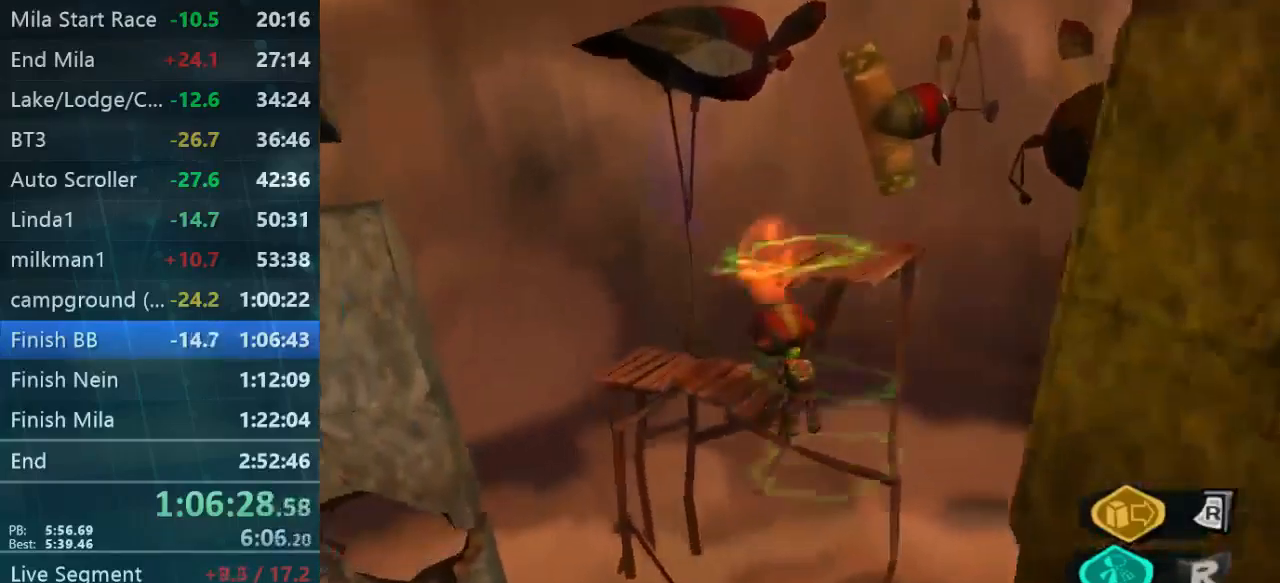
{"dt_ms": 500, "buttons": ["L2"], "left_stick": "up-left", "right_stick": "center", "events": [[200, "B", "down"], [267, "left_stick", "up"], [367, "B", "up"], [367, "left_stick", "up-left"]]}
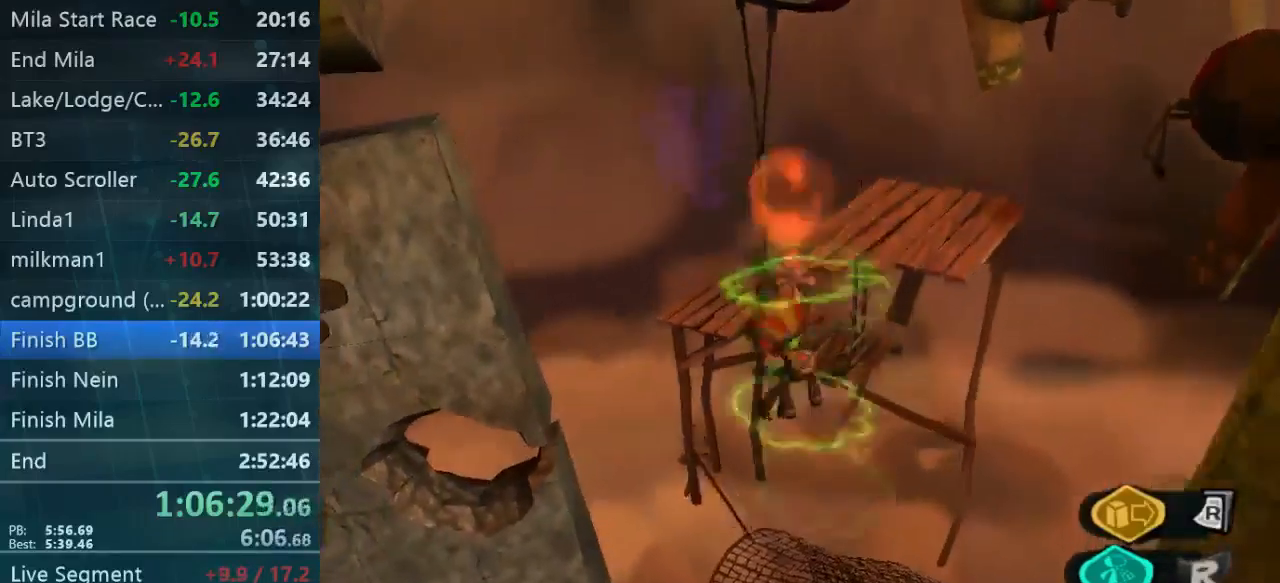
{"dt_ms": 500, "buttons": ["B", "L2"], "left_stick": "up-left", "right_stick": "center"}
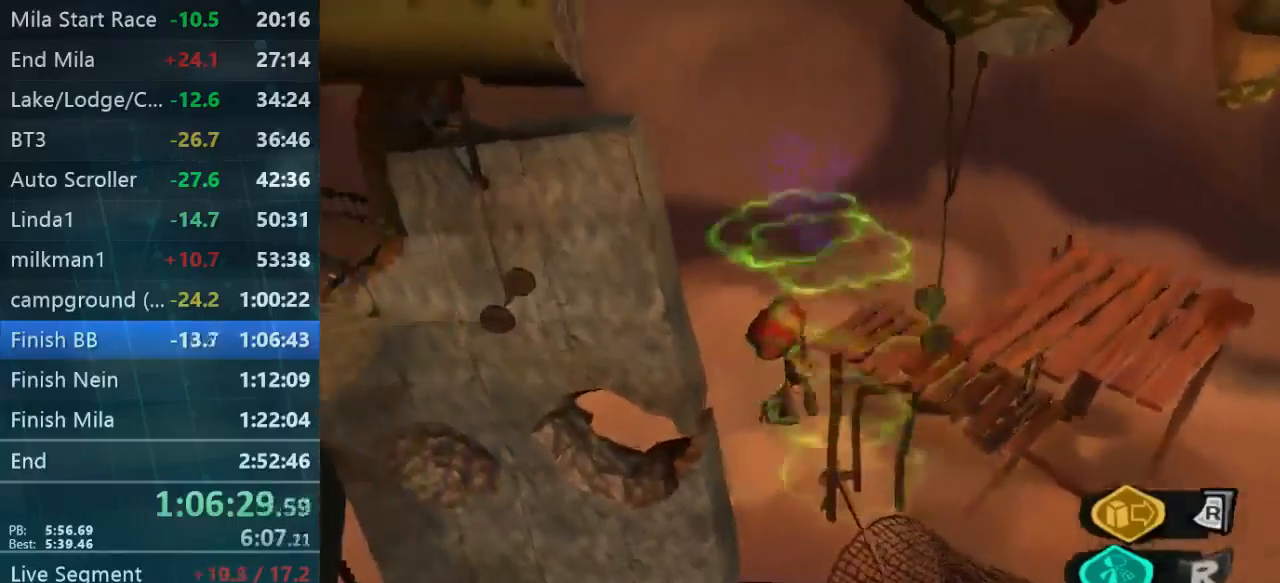
{"dt_ms": 500, "buttons": [], "left_stick": "up-left", "right_stick": "center", "events": [[33, "B", "up"], [400, "L2", "up"]]}
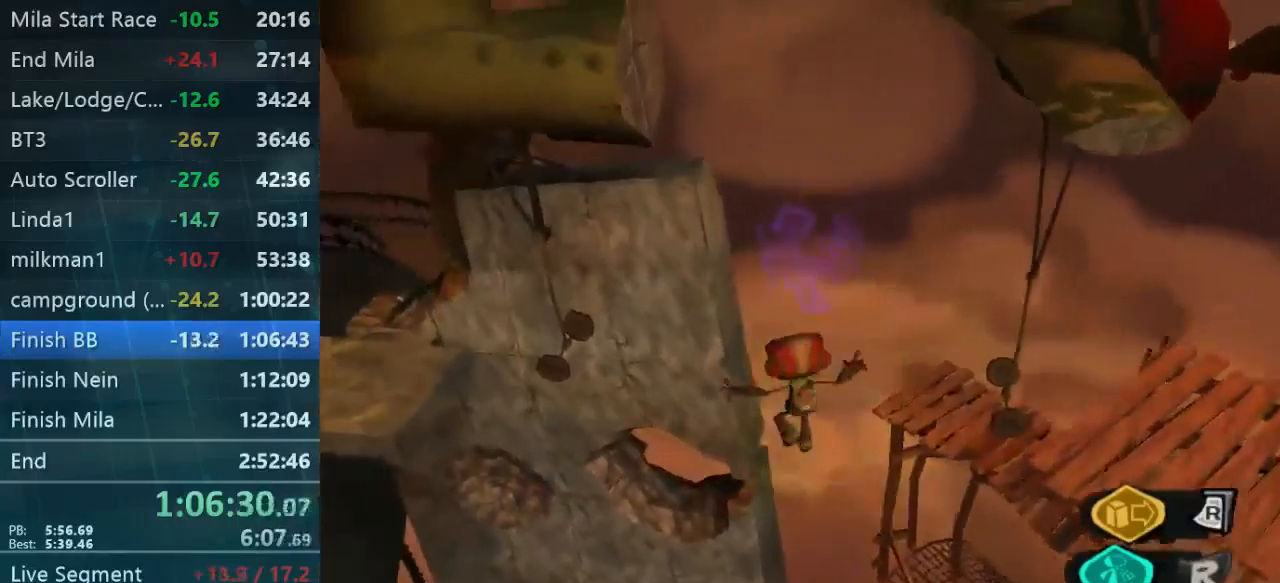
{"dt_ms": 500, "buttons": ["L2"], "left_stick": "up-left", "right_stick": "center", "events": [[167, "L2", "down"], [233, "A", "down"], [300, "A", "up"]]}
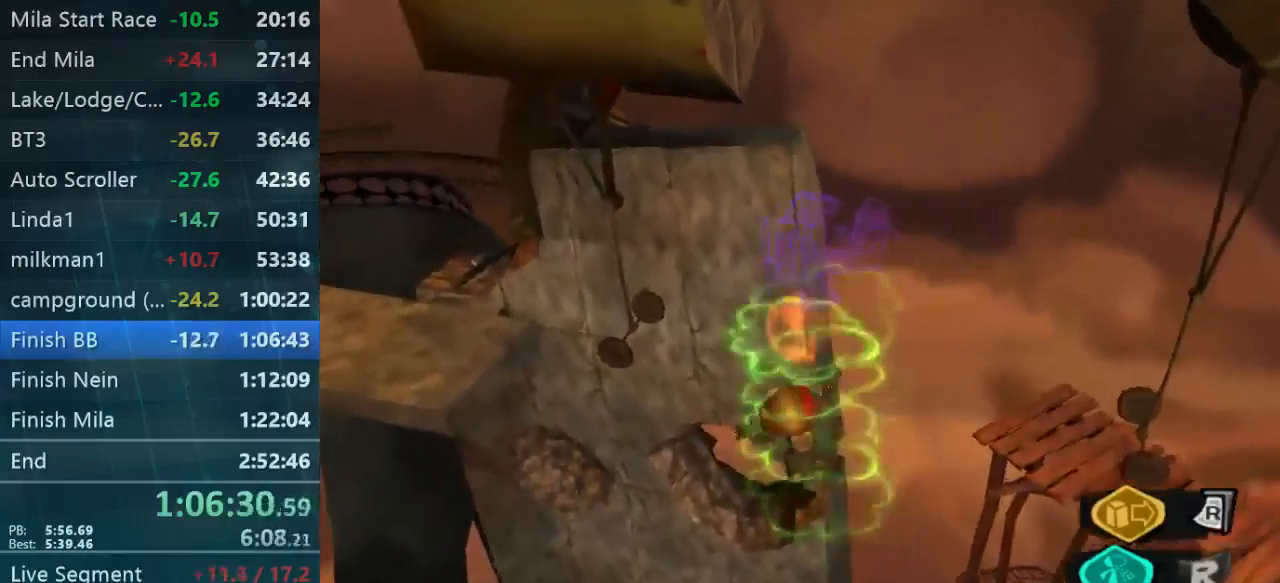
{"dt_ms": 500, "buttons": ["L2"], "left_stick": "up-left", "right_stick": "center", "events": [[67, "A", "down"], [67, "B", "down"], [167, "A", "up"], [200, "B", "up"], [267, "A", "down"], [367, "A", "up"]]}
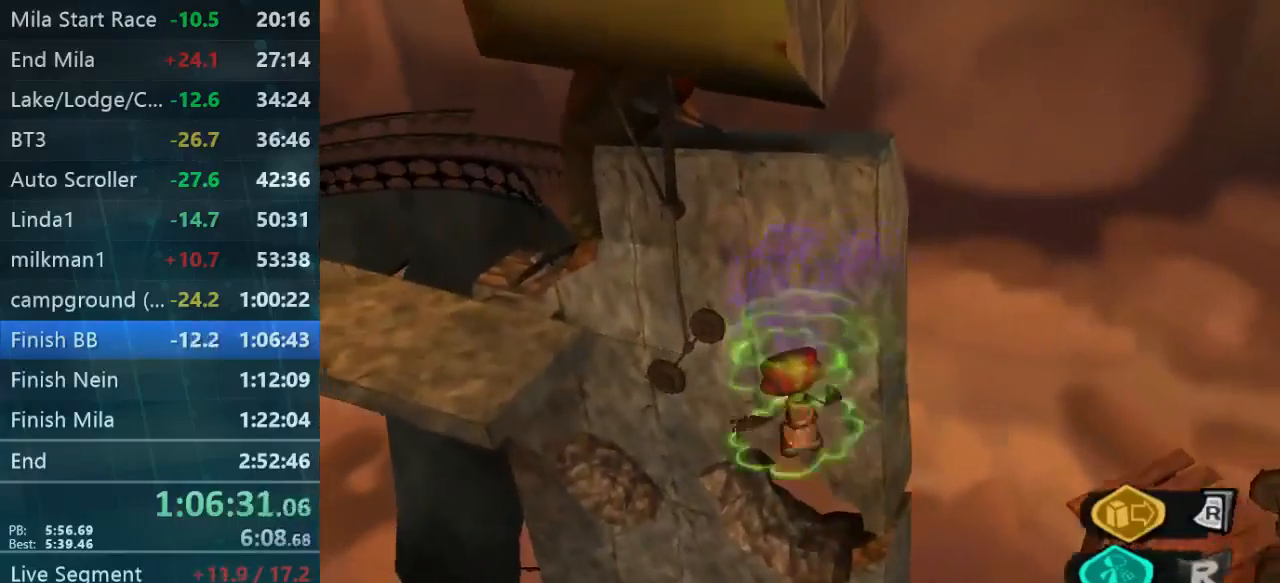
{"dt_ms": 967, "buttons": [], "left_stick": "up-left", "right_stick": "center"}
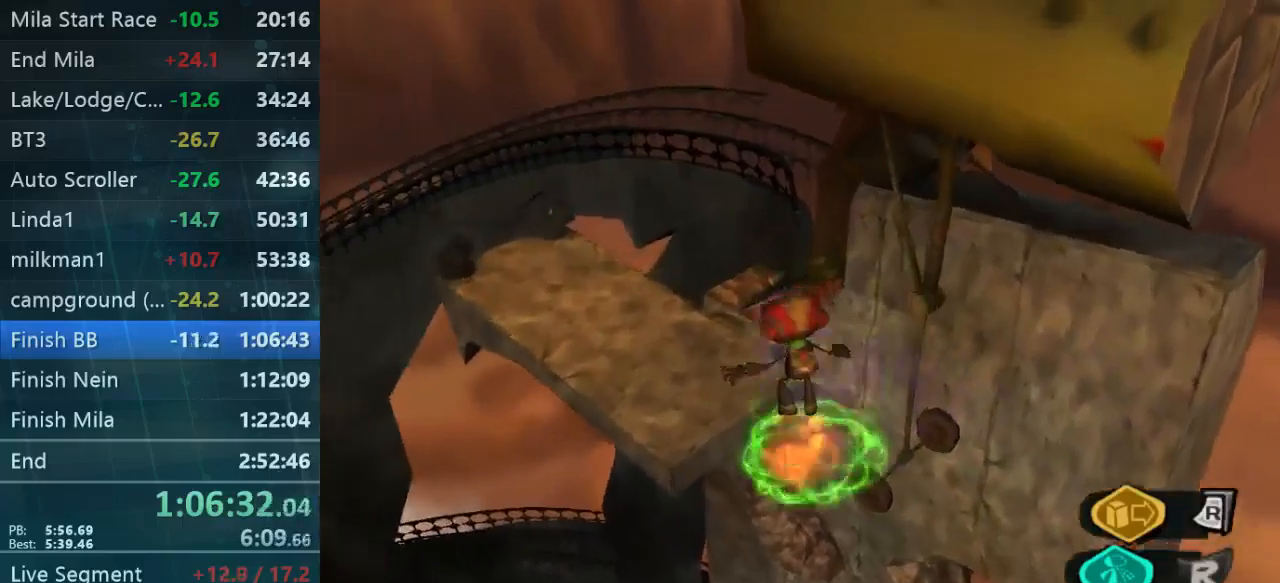
{"dt_ms": 500, "buttons": [], "left_stick": "up-left", "right_stick": "center", "events": [[67, "left_stick", "up"], [100, "A", "down"], [100, "L2", "down"], [167, "A", "up"], [300, "left_stick", "up-left"], [500, "L2", "up"]]}
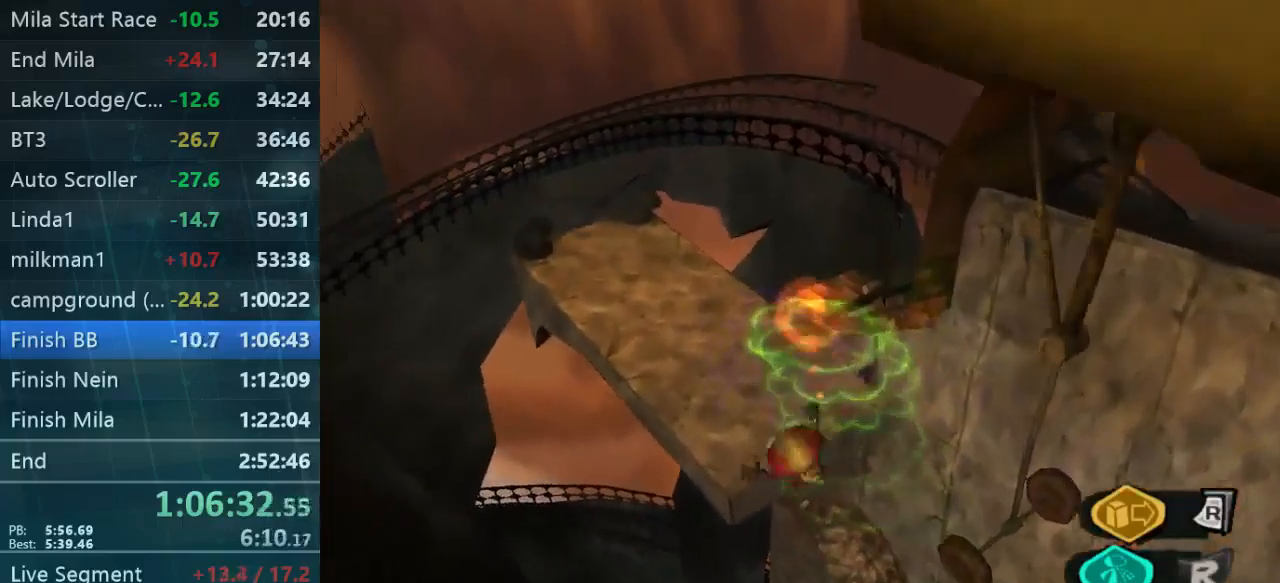
{"dt_ms": 500, "buttons": ["A", "L2"], "left_stick": "up-left", "right_stick": "center", "events": [[167, "L2", "down"], [400, "A", "down"]]}
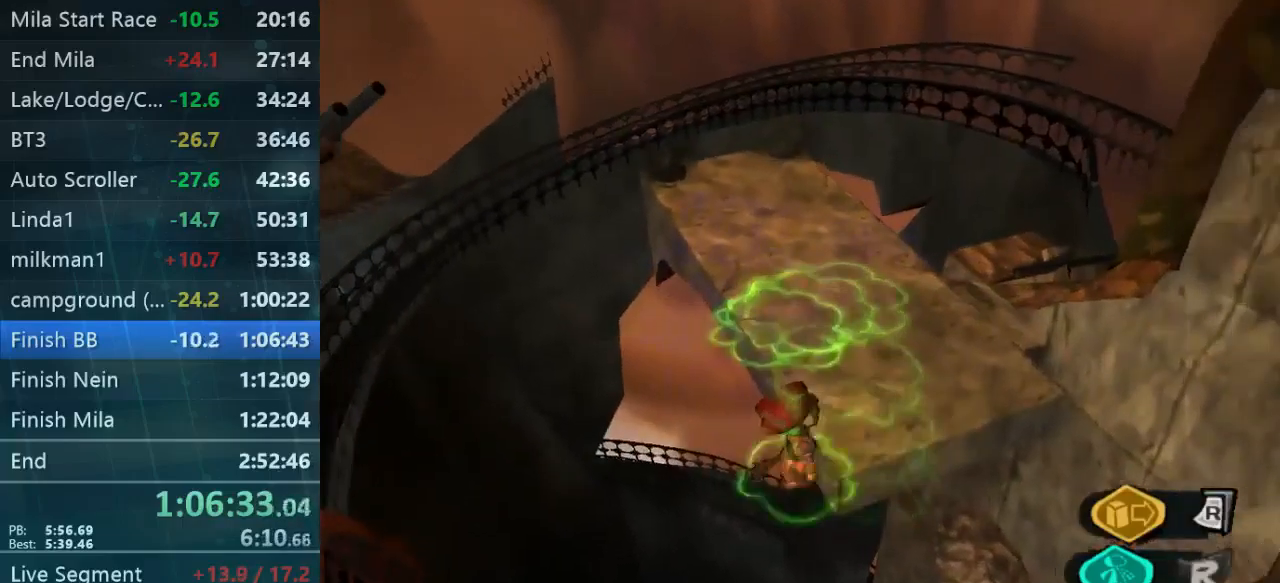
{"dt_ms": 500, "buttons": ["A", "L2"], "left_stick": "up-left", "right_stick": "center"}
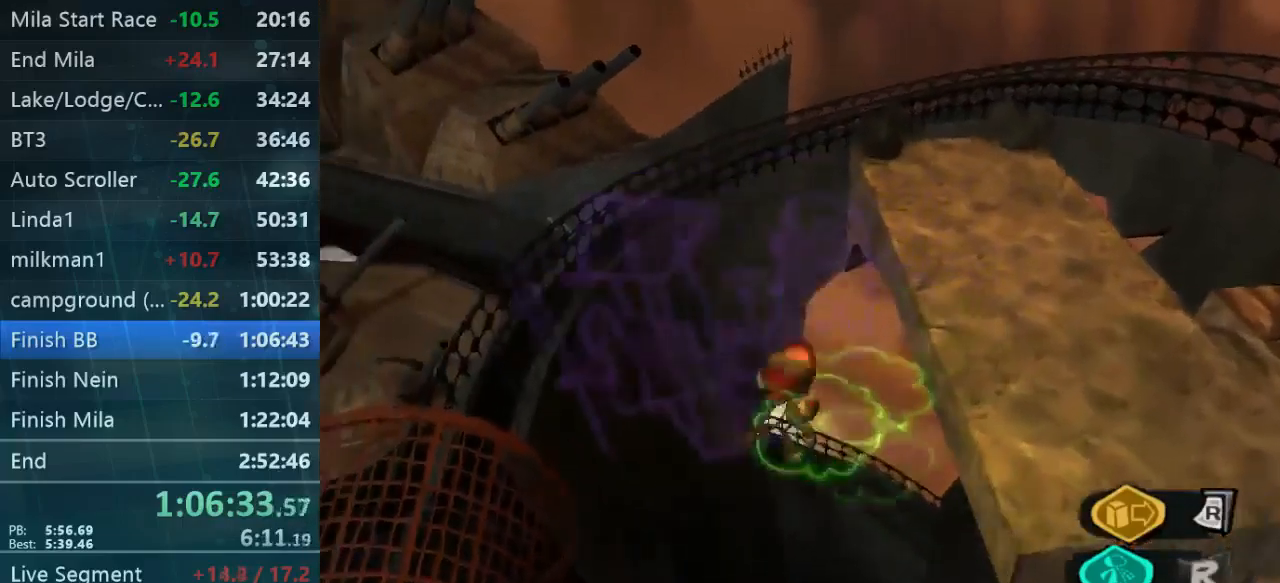
{"dt_ms": 500, "buttons": ["L2"], "left_stick": "up-right", "right_stick": "center", "events": [[134, "A", "up"], [500, "left_stick", "up-right"]]}
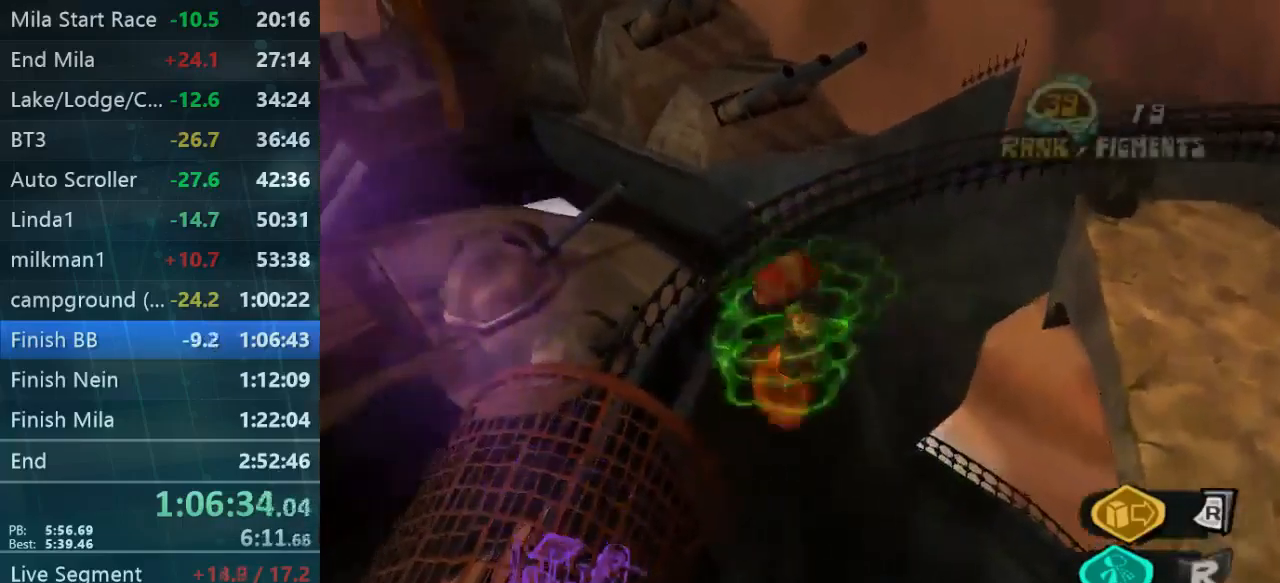
{"dt_ms": 500, "buttons": ["A", "B", "L2"], "left_stick": "right", "right_stick": "center", "events": [[234, "A", "down"], [267, "left_stick", "right"], [334, "A", "up"], [434, "B", "down"], [467, "A", "down"]]}
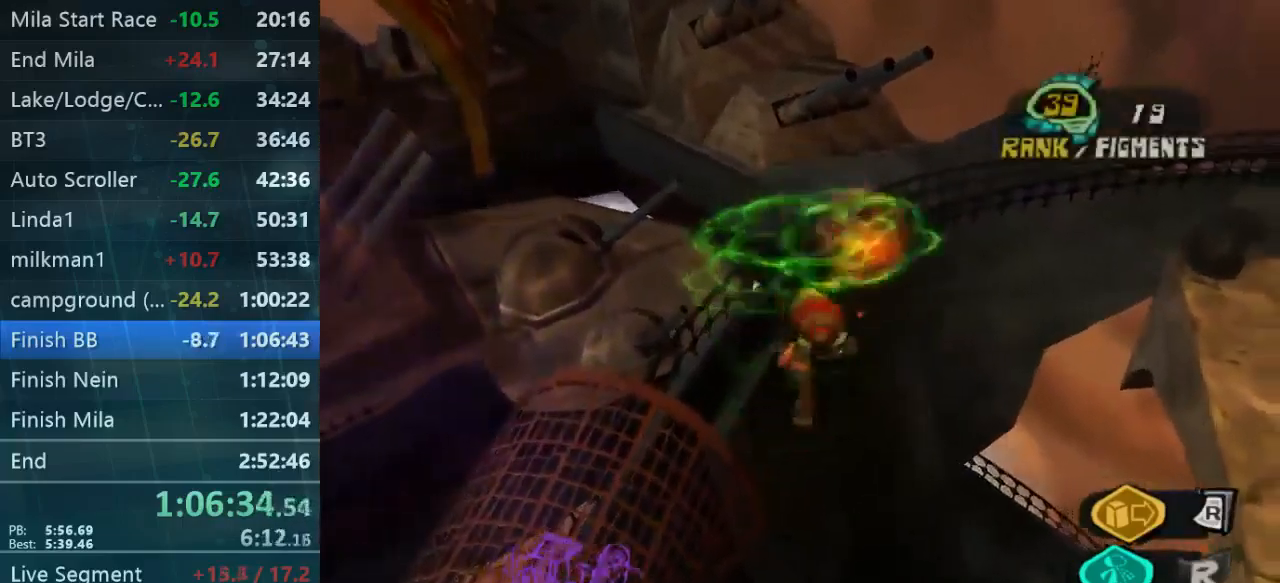
{"dt_ms": 500, "buttons": ["A", "L2"], "left_stick": "right", "right_stick": "center", "events": [[34, "A", "up"], [100, "A", "down"], [234, "A", "up"], [367, "B", "up"], [500, "A", "down"]]}
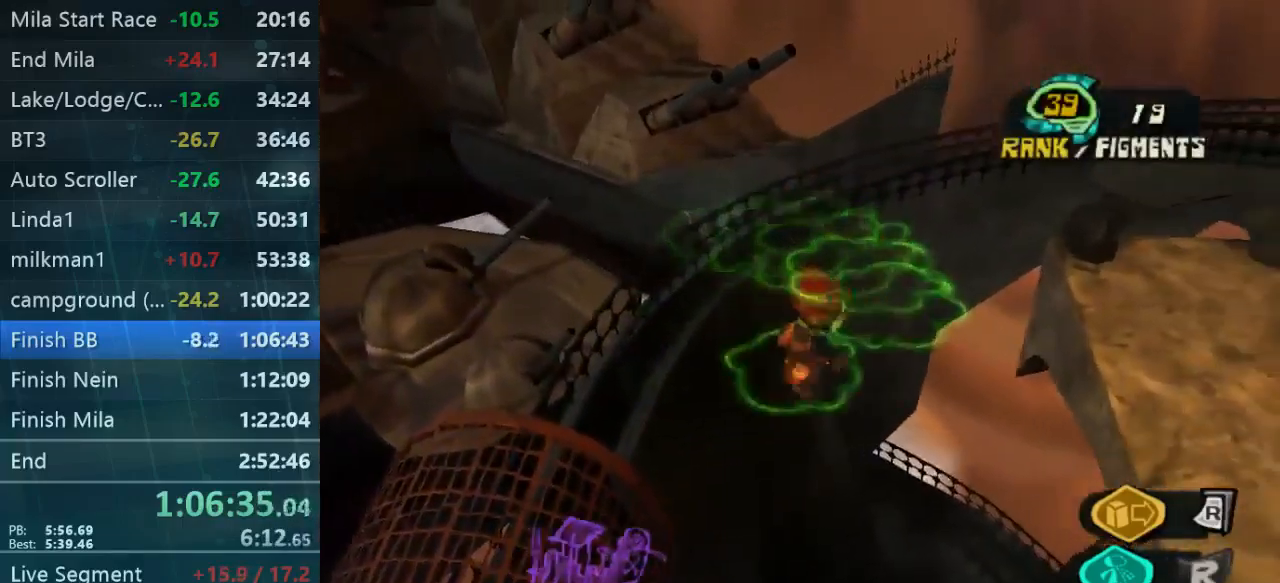
{"dt_ms": 500, "buttons": ["L2"], "left_stick": "up-right", "right_stick": "center", "events": [[67, "A", "up"], [67, "B", "down"], [167, "B", "up"], [234, "left_stick", "up-right"], [300, "A", "down"], [367, "A", "up"]]}